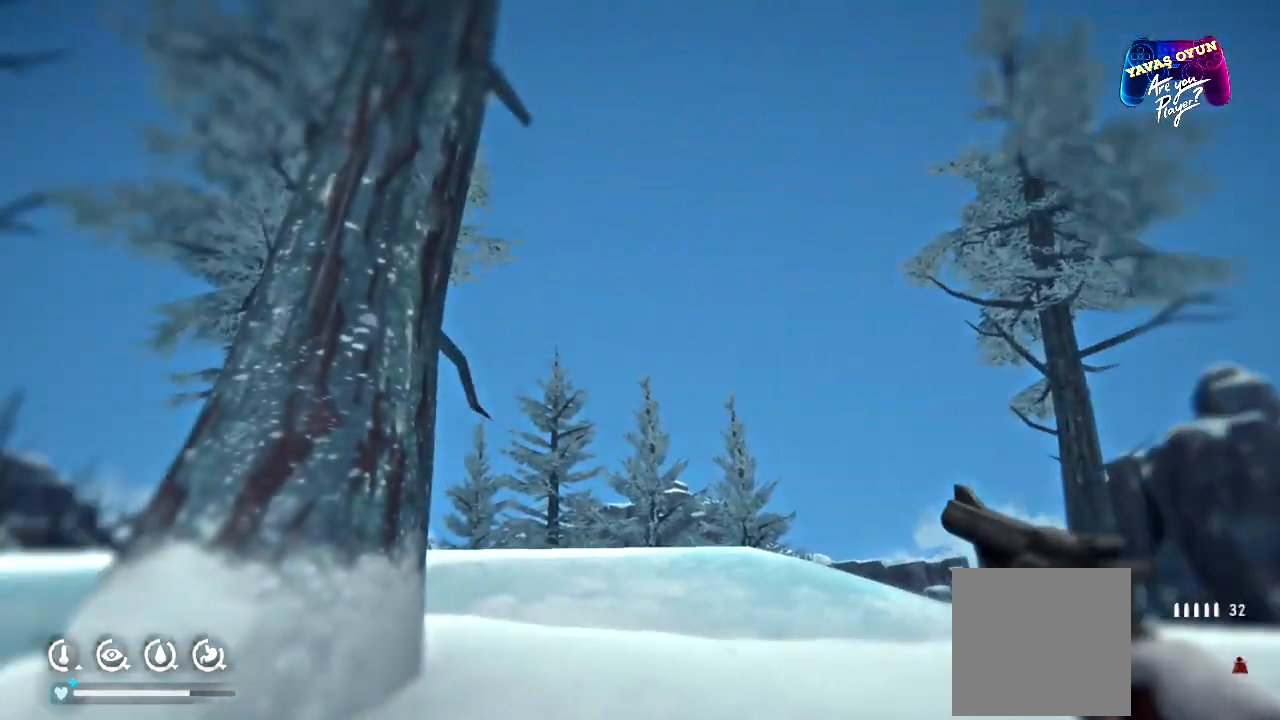
Gameplay with a controller (Xbox layout); each line is a JSON object with the inputs held at the frame after it (dt_ms = milliseconds from this image to that frame). "events" lists button and stick changes between this image and that frame as [ms after this image, input, new state], when the widget could be followed in between.
{"dt_ms": 500, "buttons": [], "left_stick": "center", "right_stick": "left", "events": []}
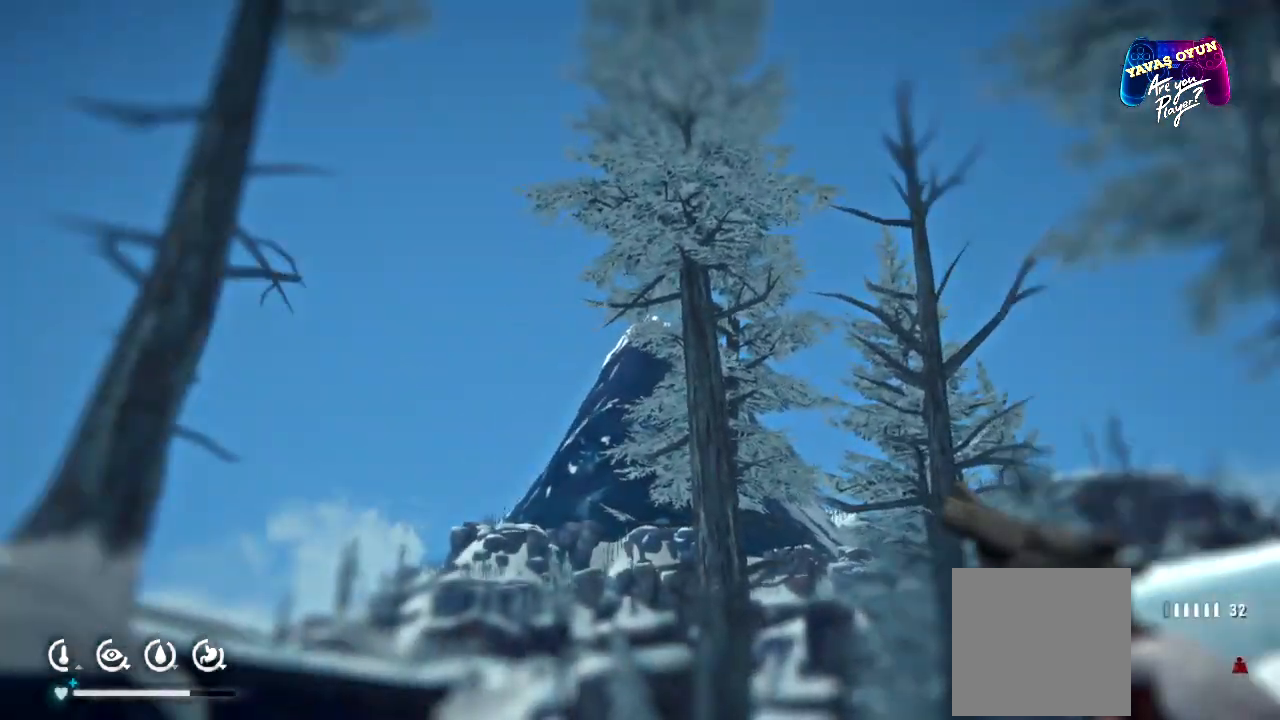
{"dt_ms": 500, "buttons": [], "left_stick": "center", "right_stick": "left", "events": []}
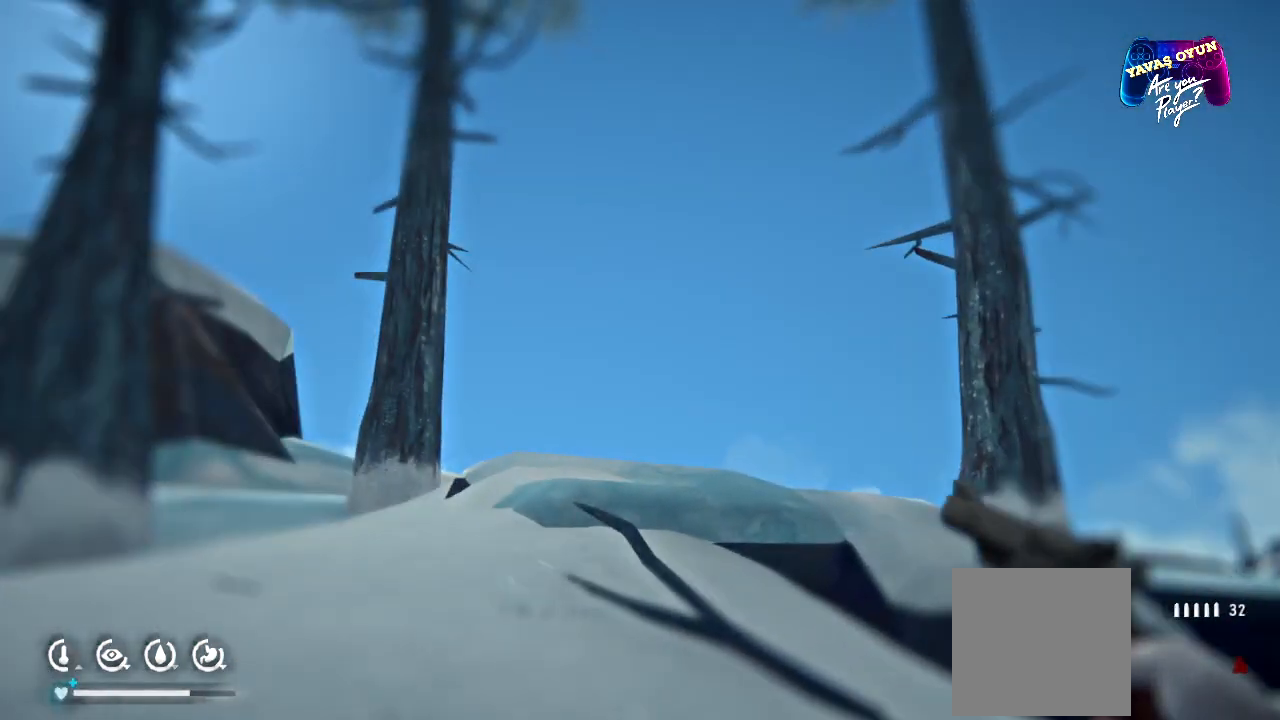
{"dt_ms": 500, "buttons": [], "left_stick": "center", "right_stick": "left", "events": []}
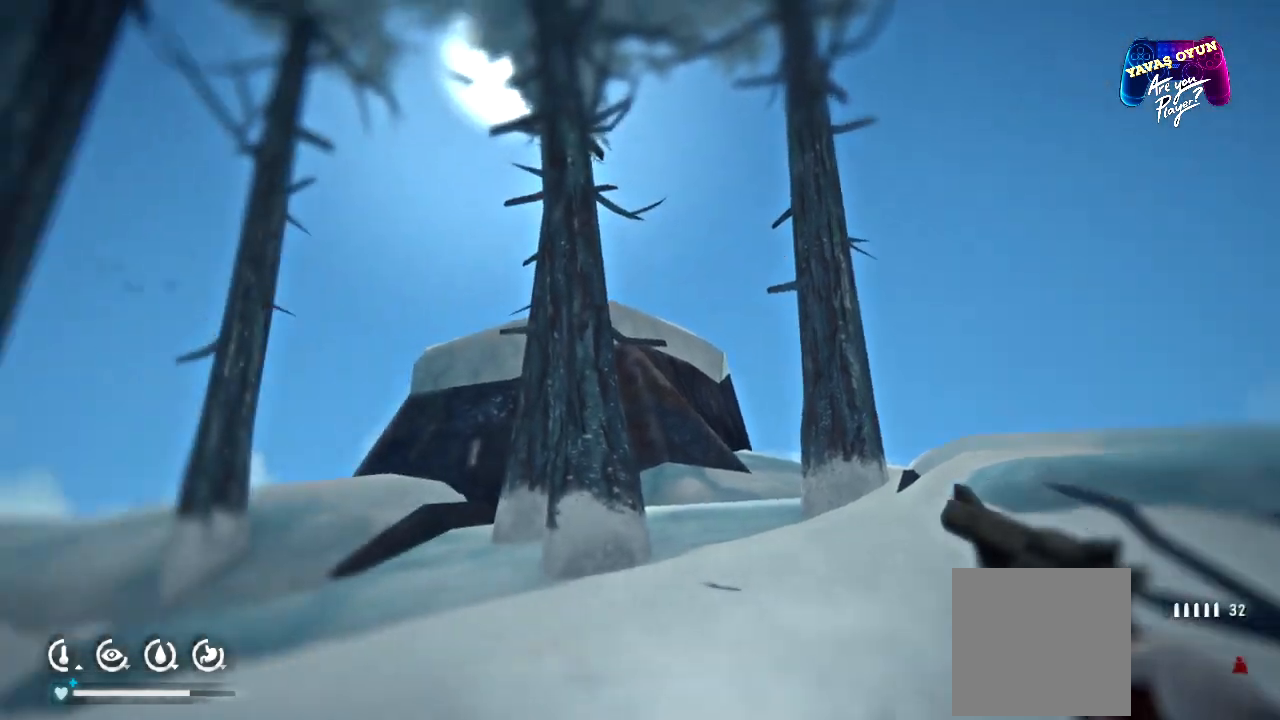
{"dt_ms": 500, "buttons": [], "left_stick": "up", "right_stick": "center", "events": [[67, "right_stick", "down-left"], [83, "left_stick", "up"], [267, "right_stick", "center"]]}
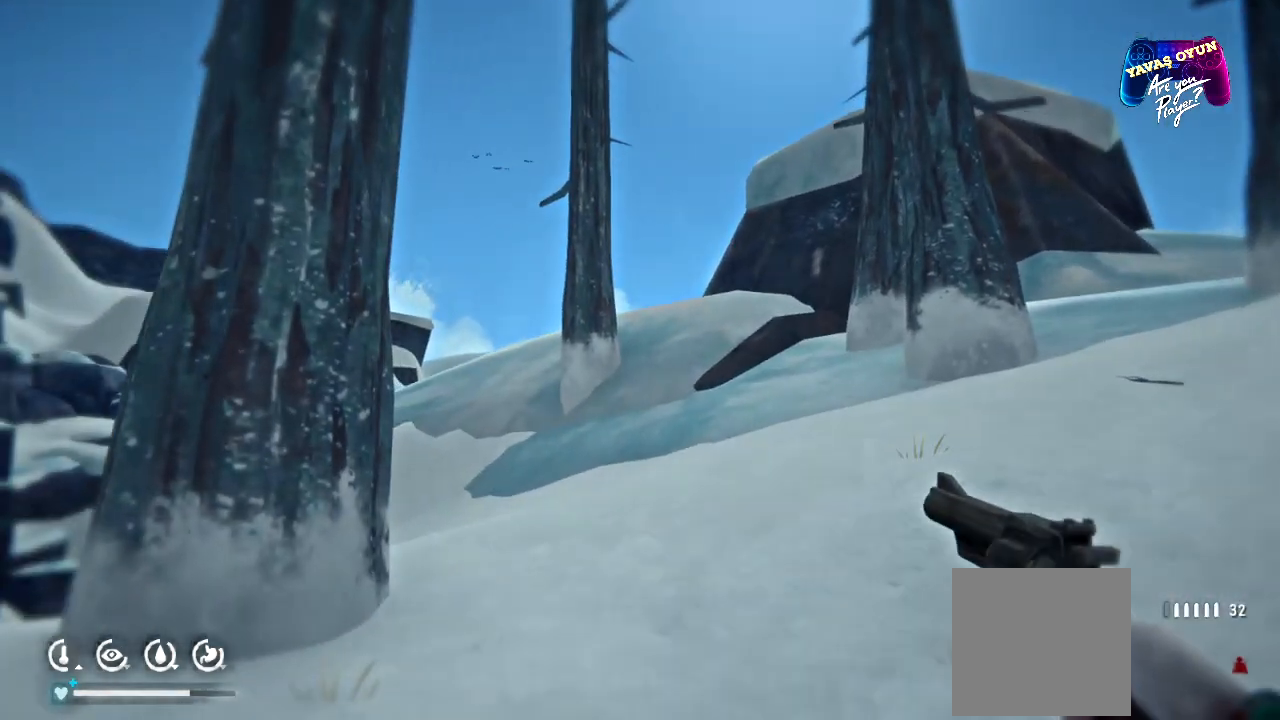
{"dt_ms": 500, "buttons": [], "left_stick": "up", "right_stick": "center", "events": []}
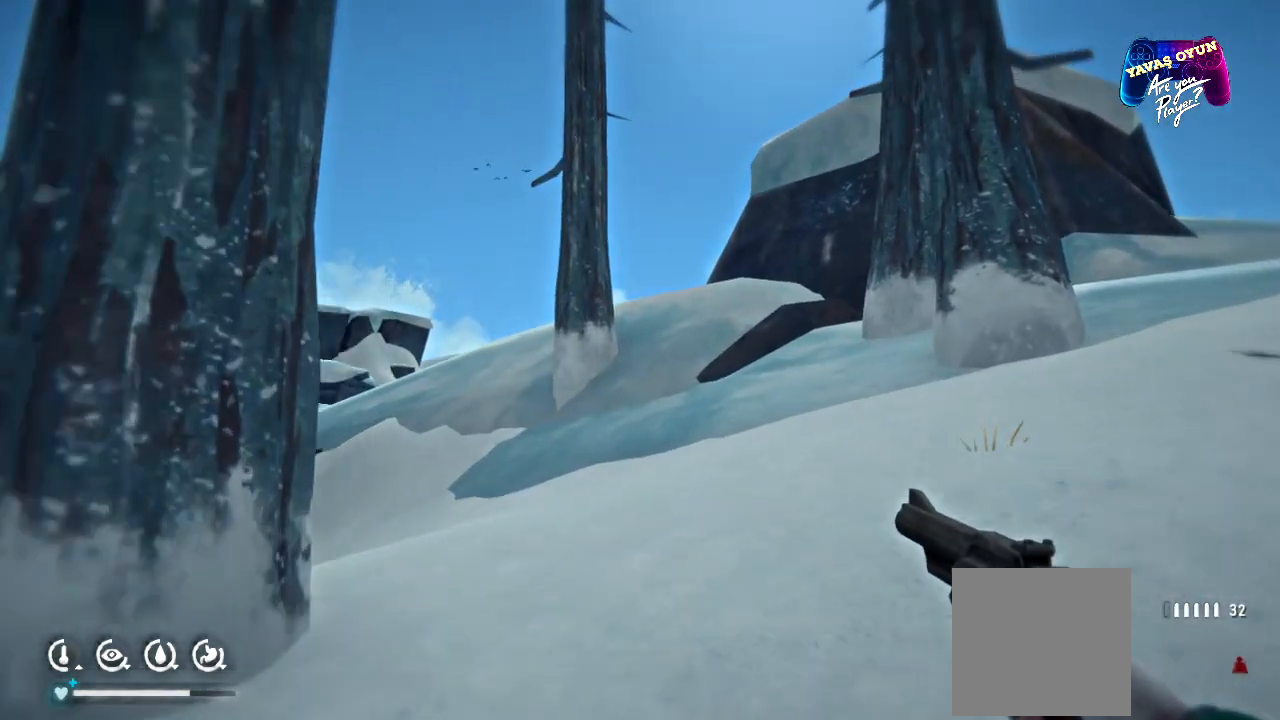
{"dt_ms": 500, "buttons": [], "left_stick": "up", "right_stick": "center", "events": []}
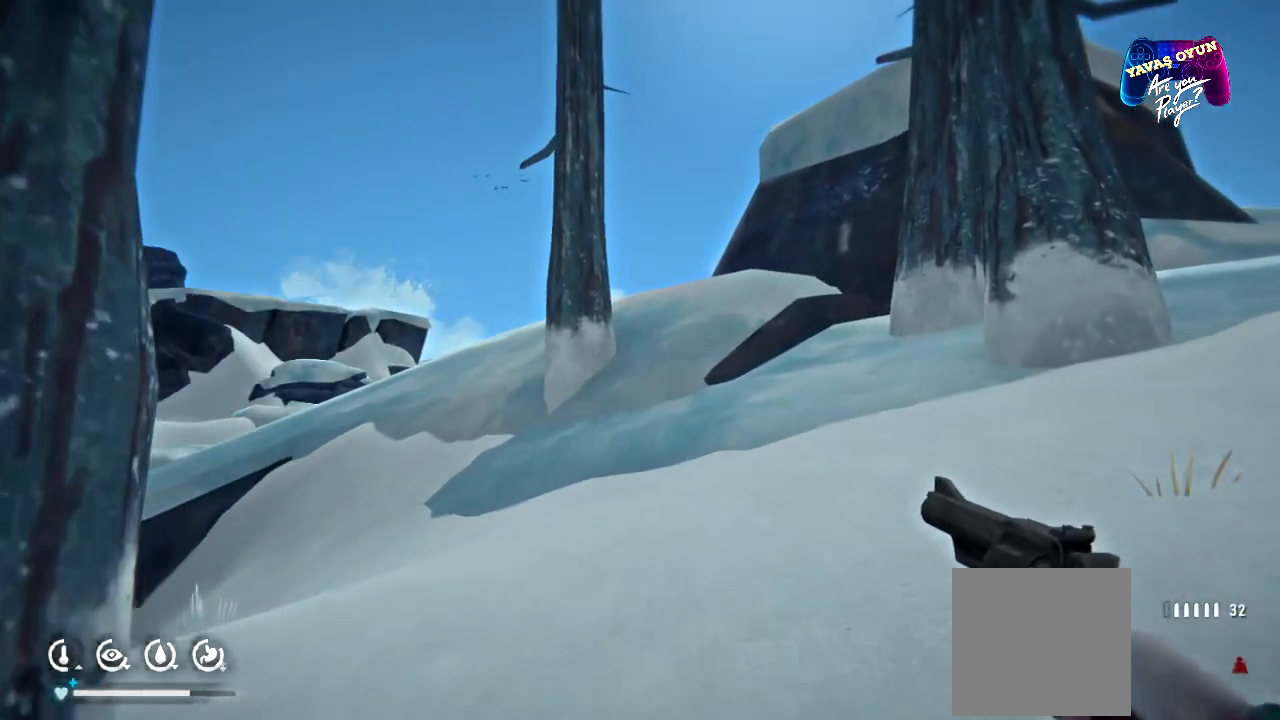
{"dt_ms": 500, "buttons": [], "left_stick": "up", "right_stick": "right", "events": [[267, "right_stick", "right"]]}
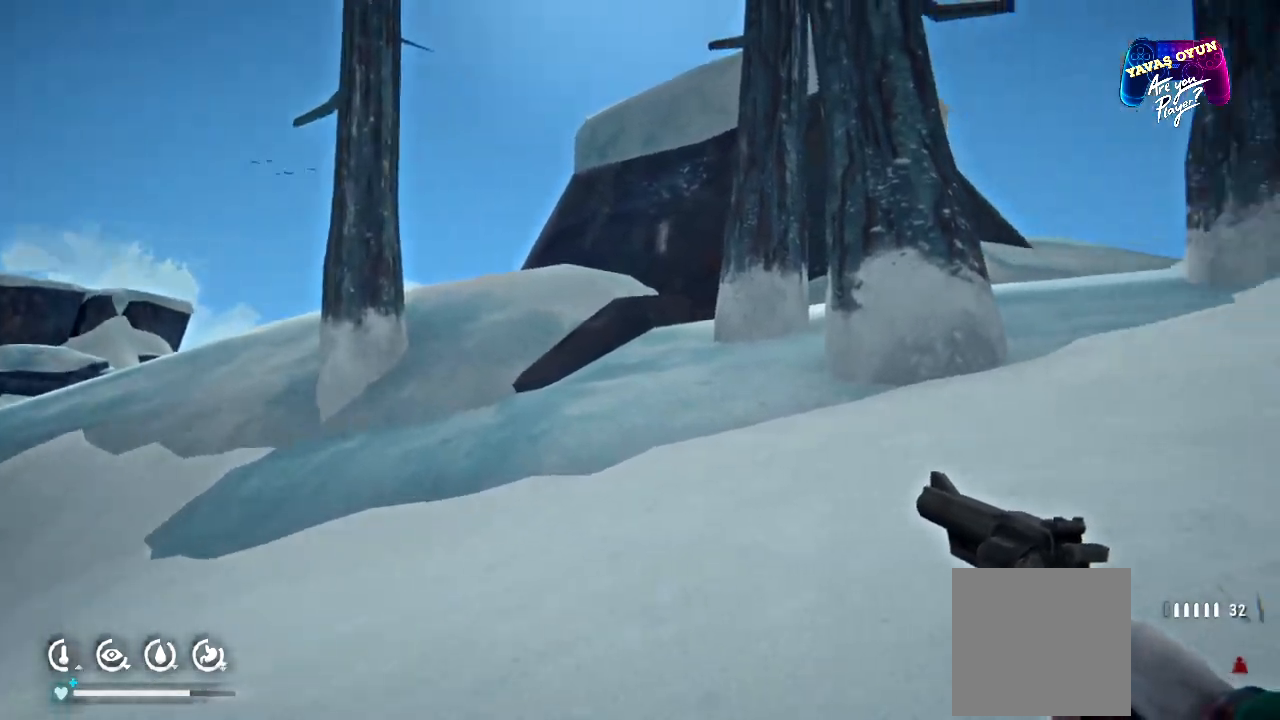
{"dt_ms": 500, "buttons": [], "left_stick": "up", "right_stick": "center", "events": [[350, "right_stick", "center"]]}
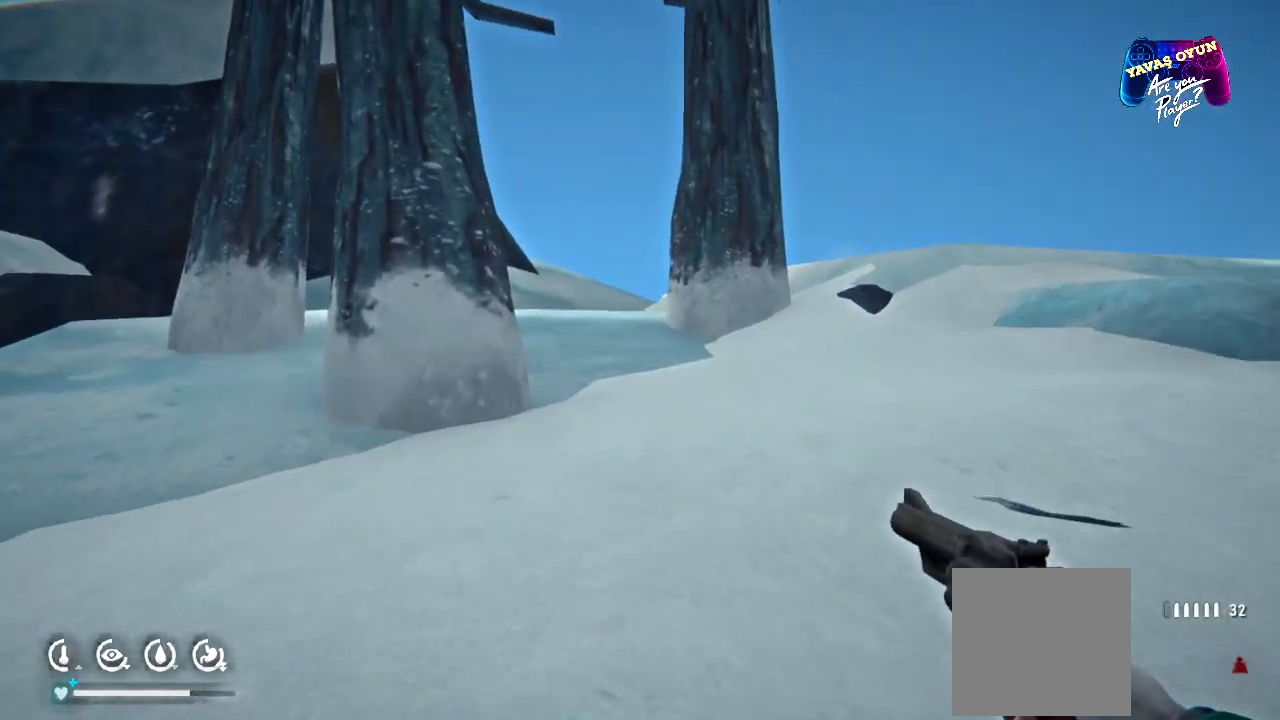
{"dt_ms": 1000, "buttons": [], "left_stick": "up", "right_stick": "center"}
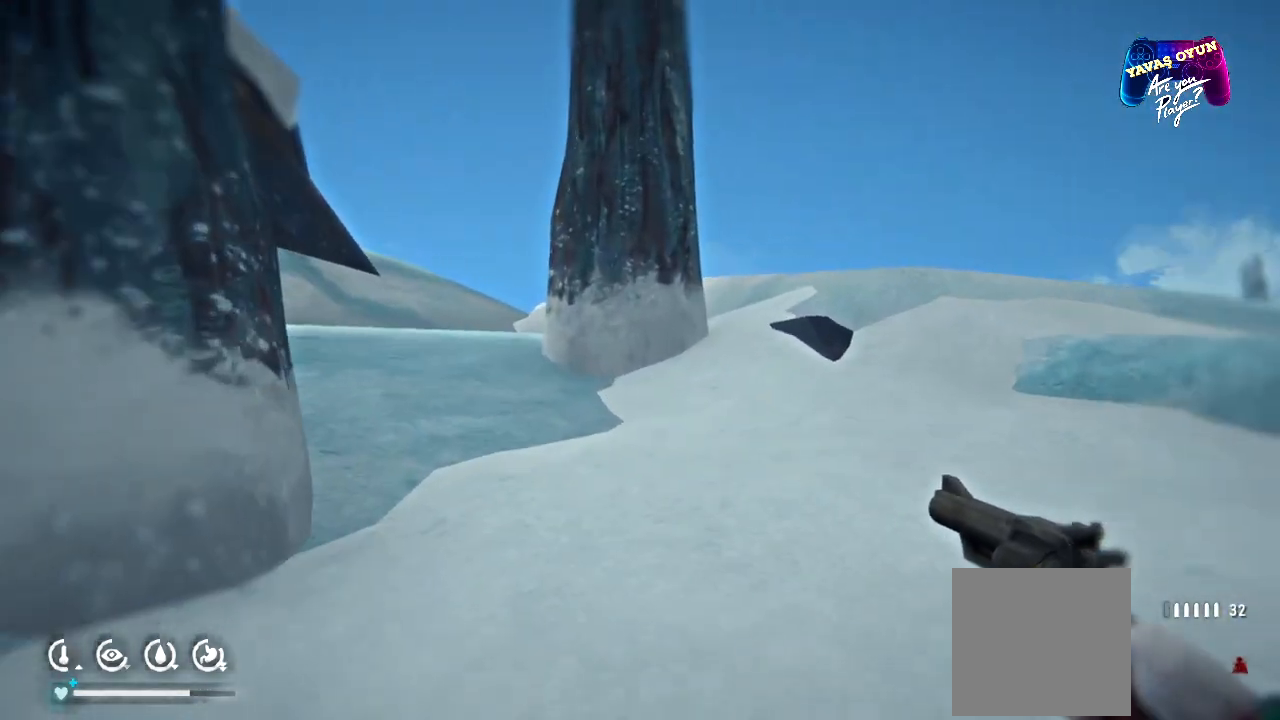
{"dt_ms": 500, "buttons": [], "left_stick": "up", "right_stick": "left", "events": [[333, "right_stick", "left"]]}
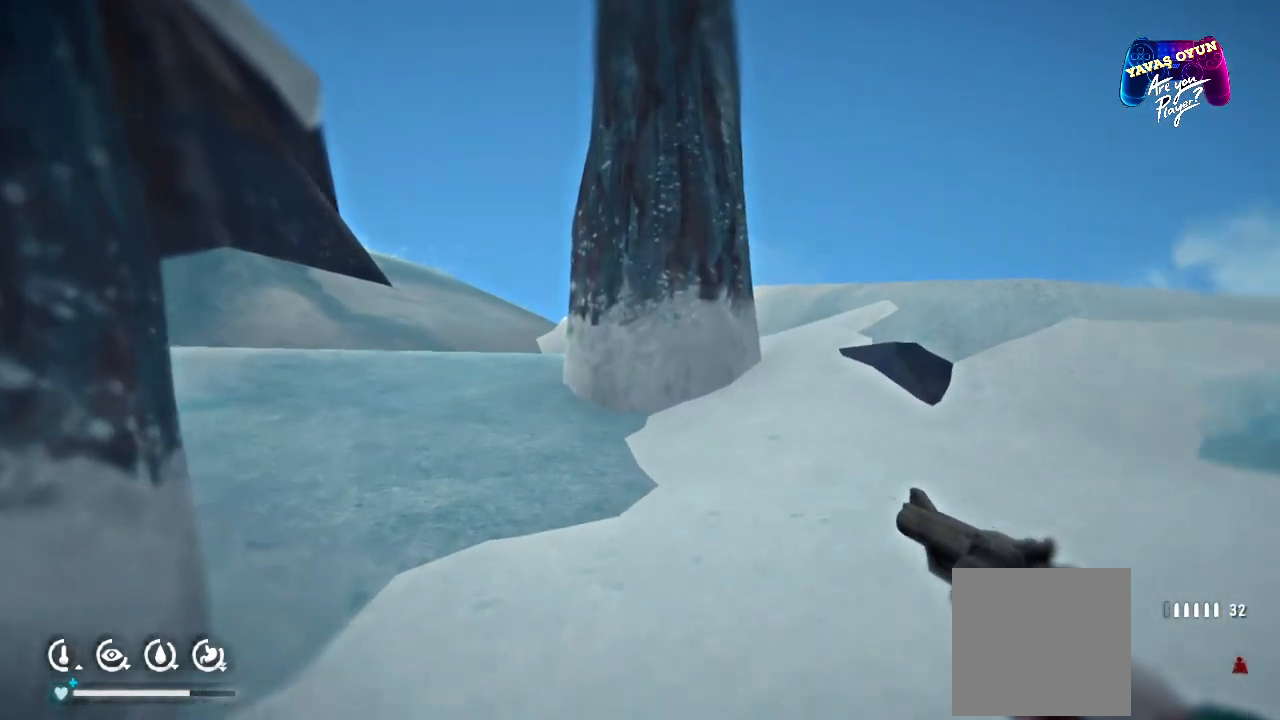
{"dt_ms": 500, "buttons": [], "left_stick": "up", "right_stick": "center", "events": [[400, "right_stick", "center"]]}
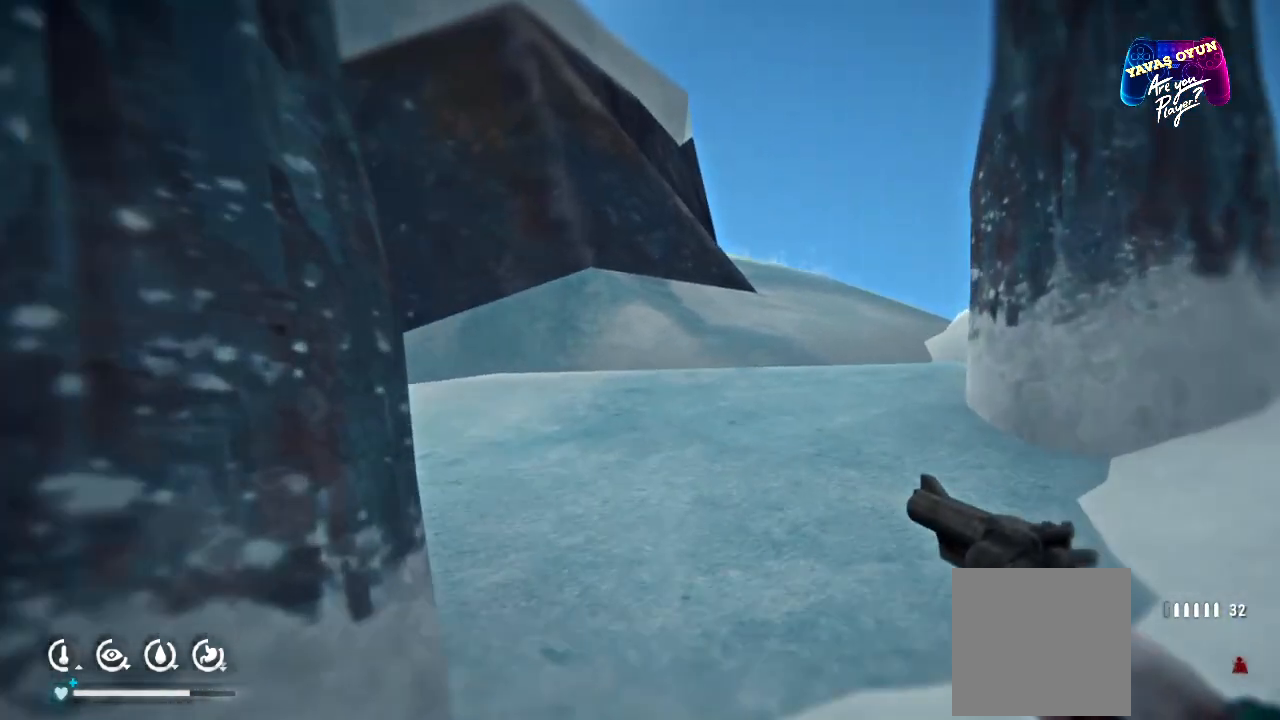
{"dt_ms": 500, "buttons": [], "left_stick": "up", "right_stick": "center", "events": []}
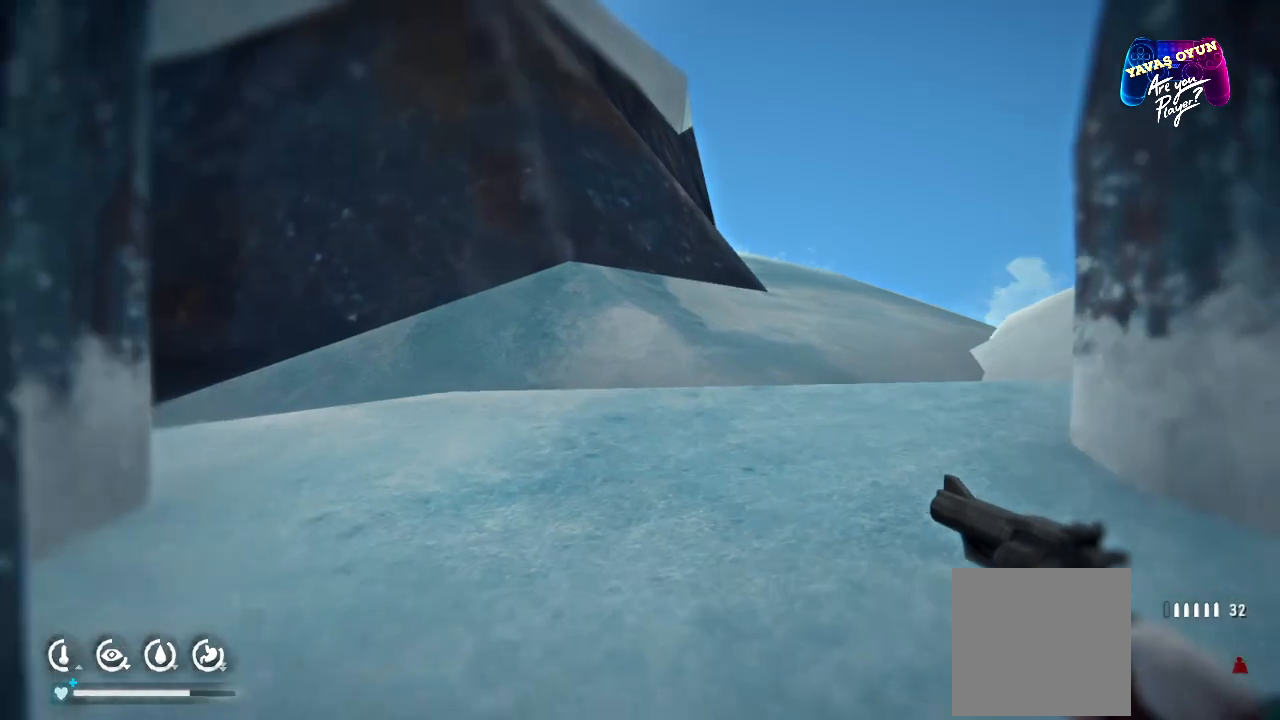
{"dt_ms": 500, "buttons": [], "left_stick": "up-right", "right_stick": "left", "events": [[150, "right_stick", "left"], [250, "left_stick", "up-right"]]}
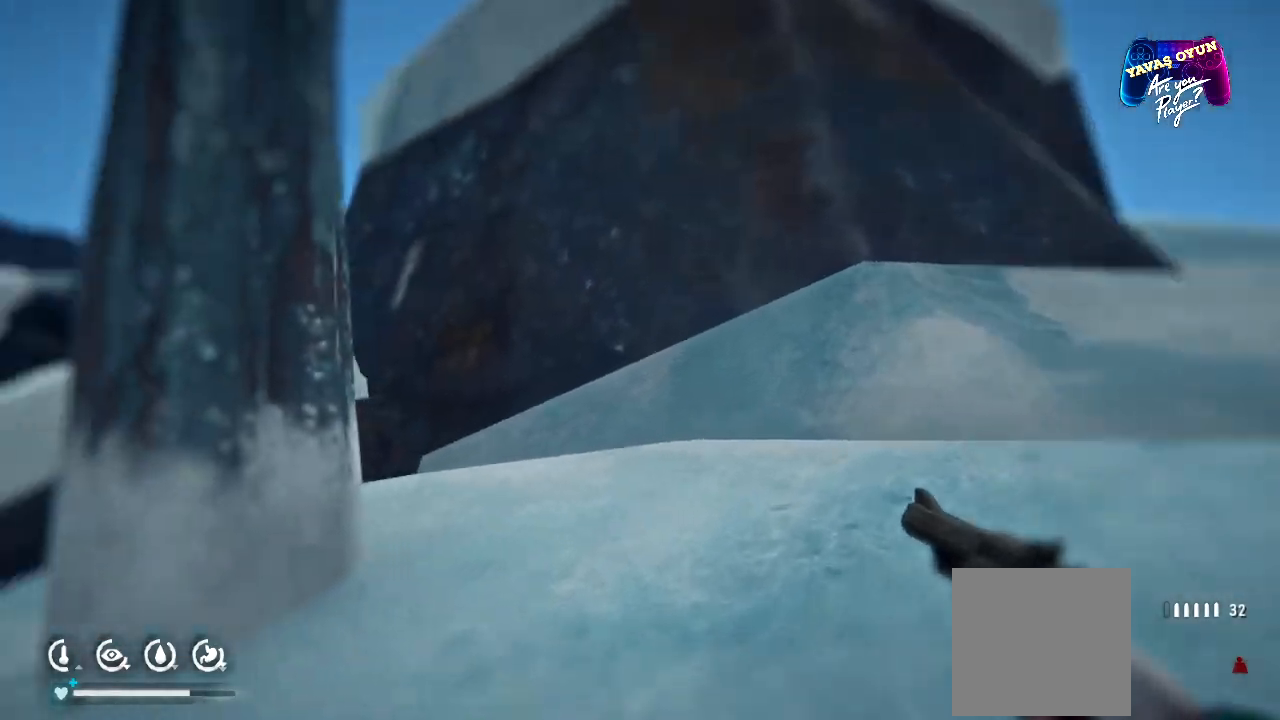
{"dt_ms": 500, "buttons": [], "left_stick": "up-right", "right_stick": "center", "events": [[50, "right_stick", "center"]]}
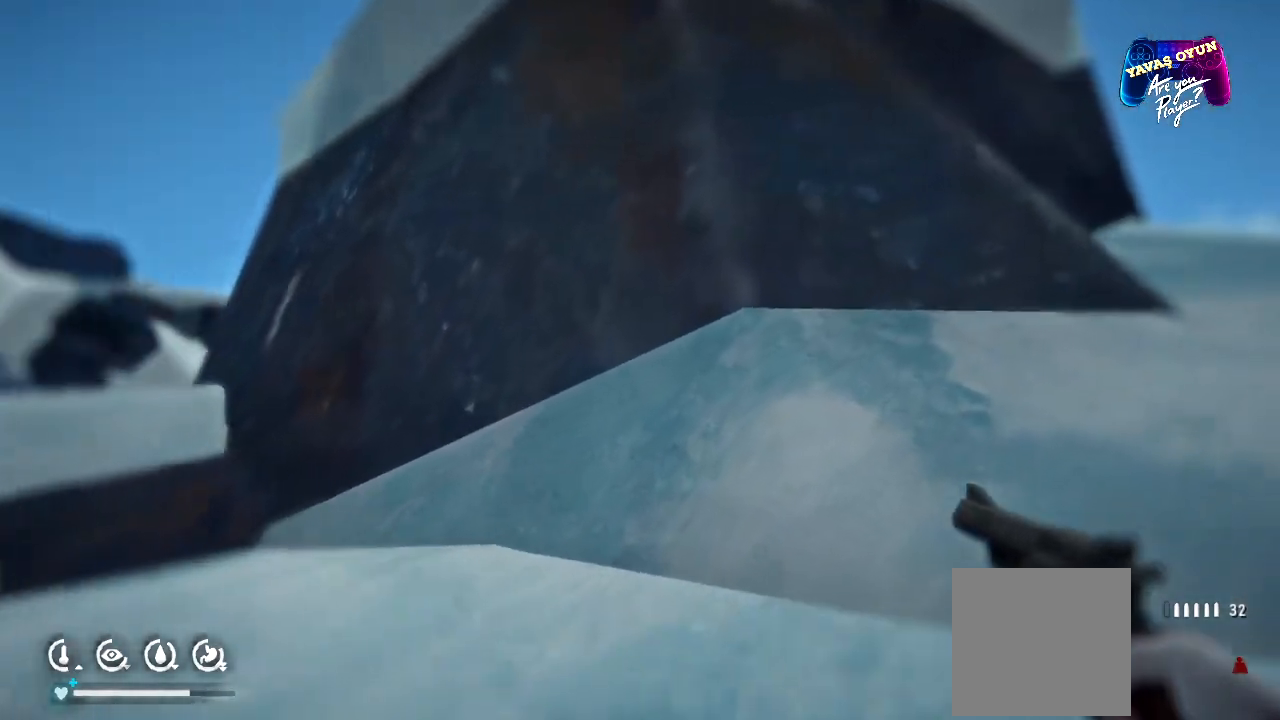
{"dt_ms": 500, "buttons": [], "left_stick": "up-right", "right_stick": "center", "events": [[50, "right_stick", "right"], [467, "right_stick", "center"]]}
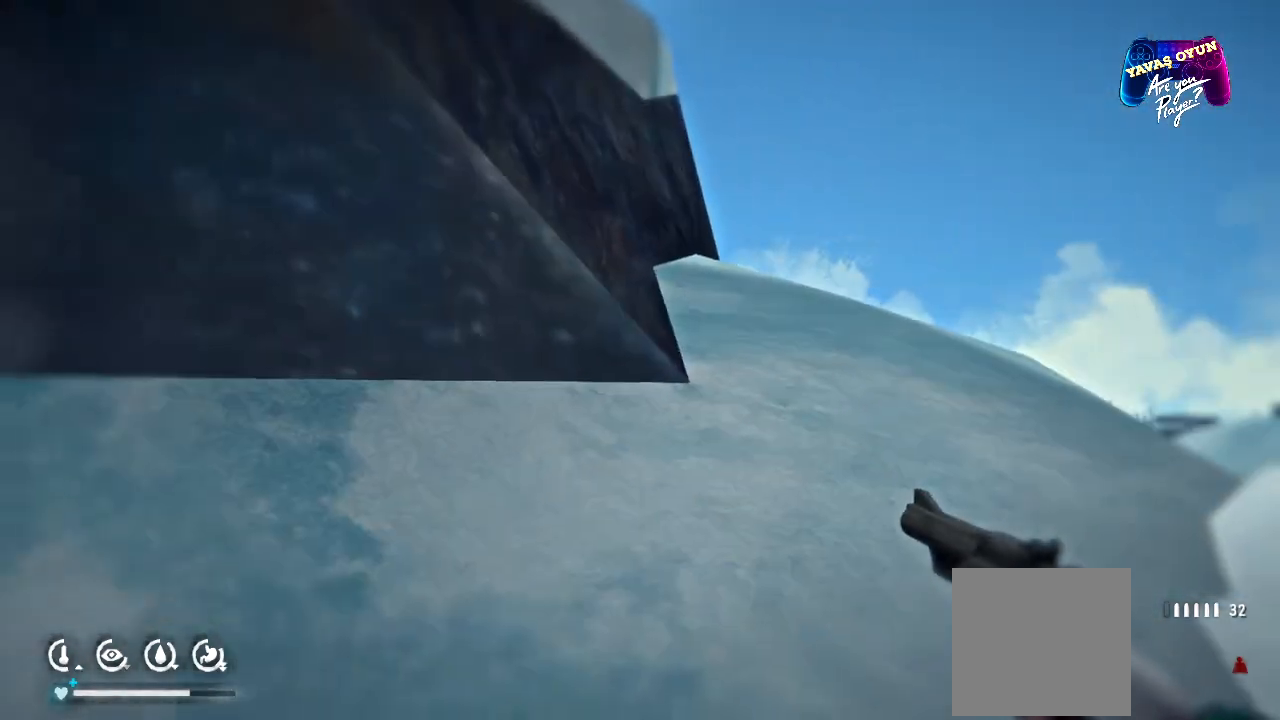
{"dt_ms": 500, "buttons": [], "left_stick": "up", "right_stick": "center", "events": [[283, "left_stick", "up"]]}
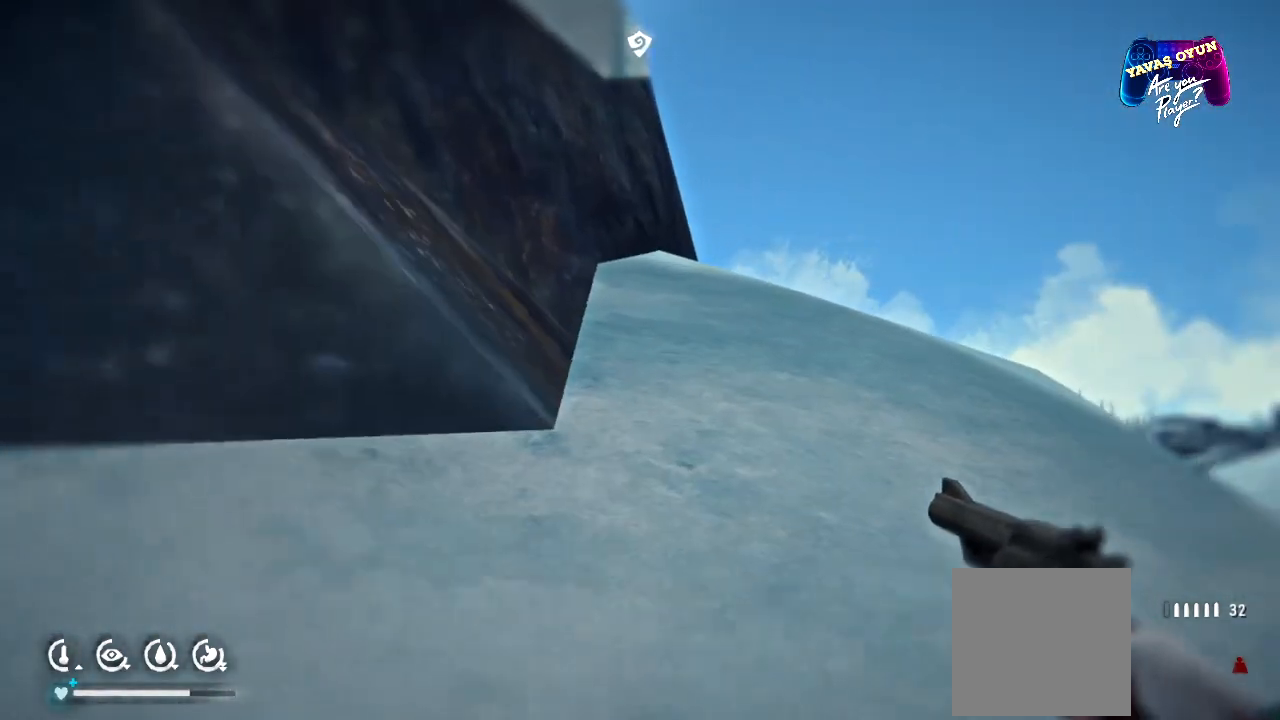
{"dt_ms": 500, "buttons": [], "left_stick": "up", "right_stick": "down-right", "events": [[167, "right_stick", "right"], [317, "right_stick", "down-right"]]}
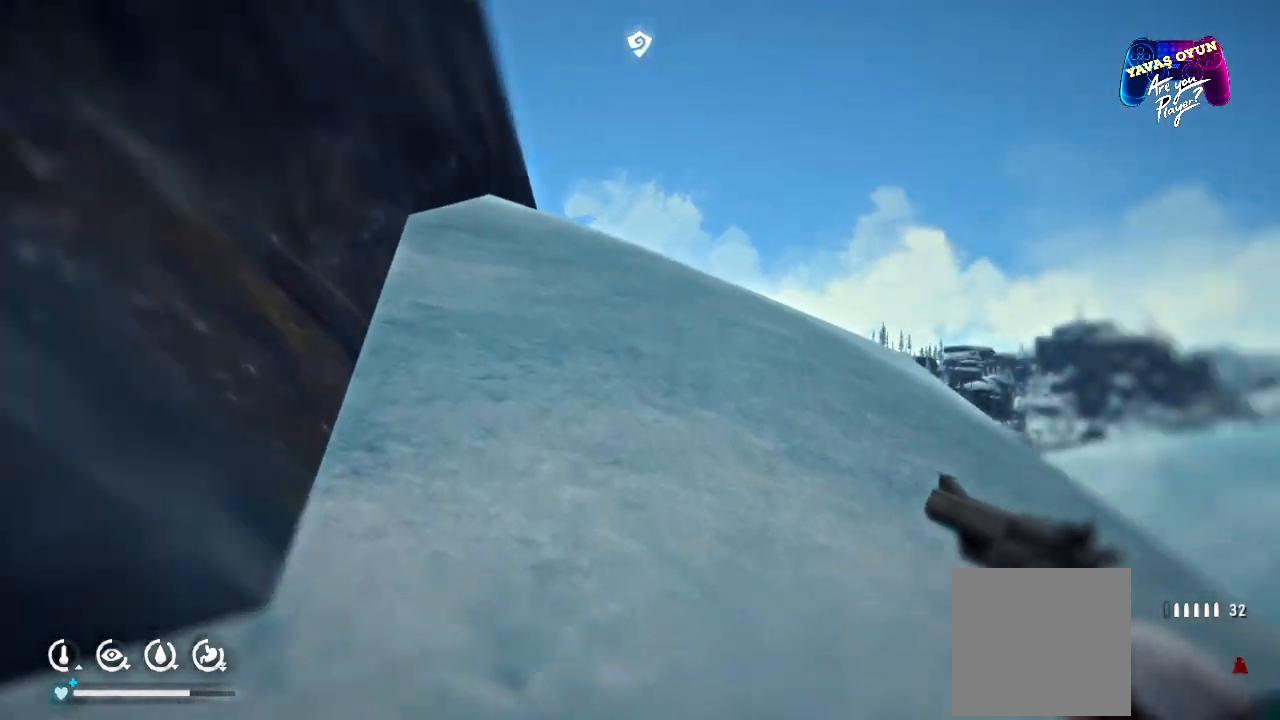
{"dt_ms": 500, "buttons": [], "left_stick": "up-left", "right_stick": "center", "events": [[333, "left_stick", "up-left"], [417, "right_stick", "center"]]}
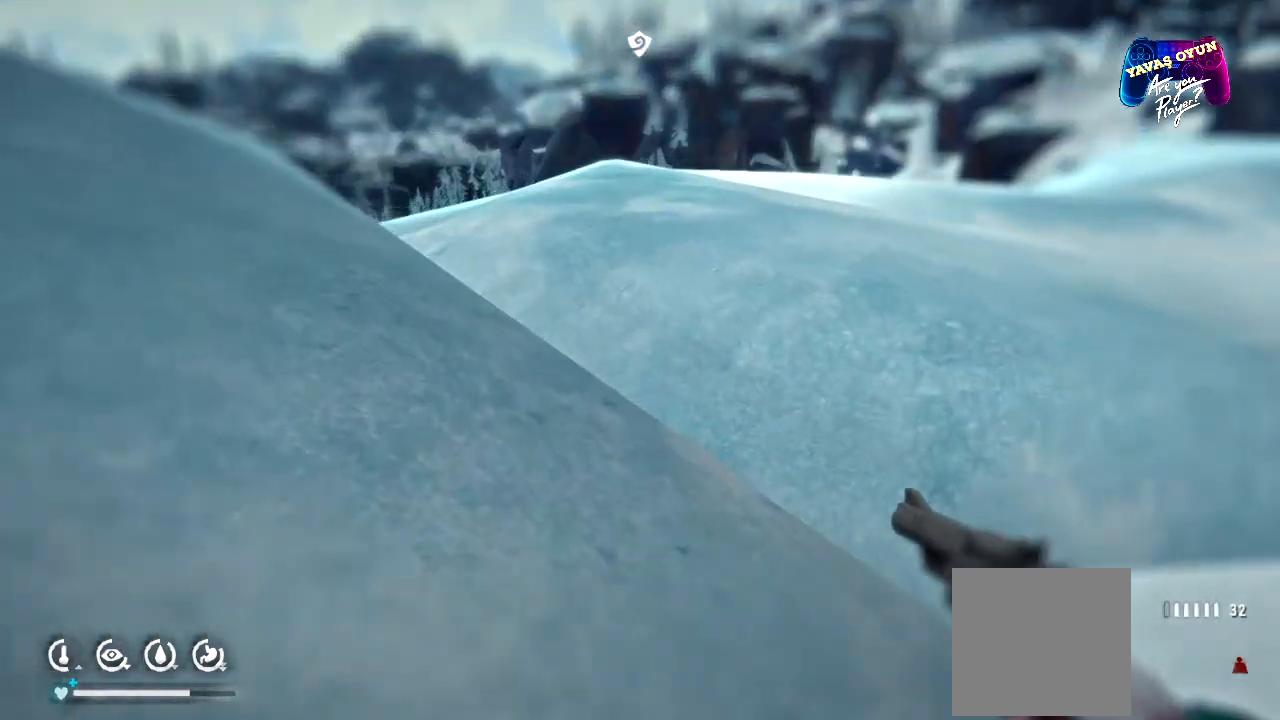
{"dt_ms": 500, "buttons": [], "left_stick": "up-left", "right_stick": "center", "events": []}
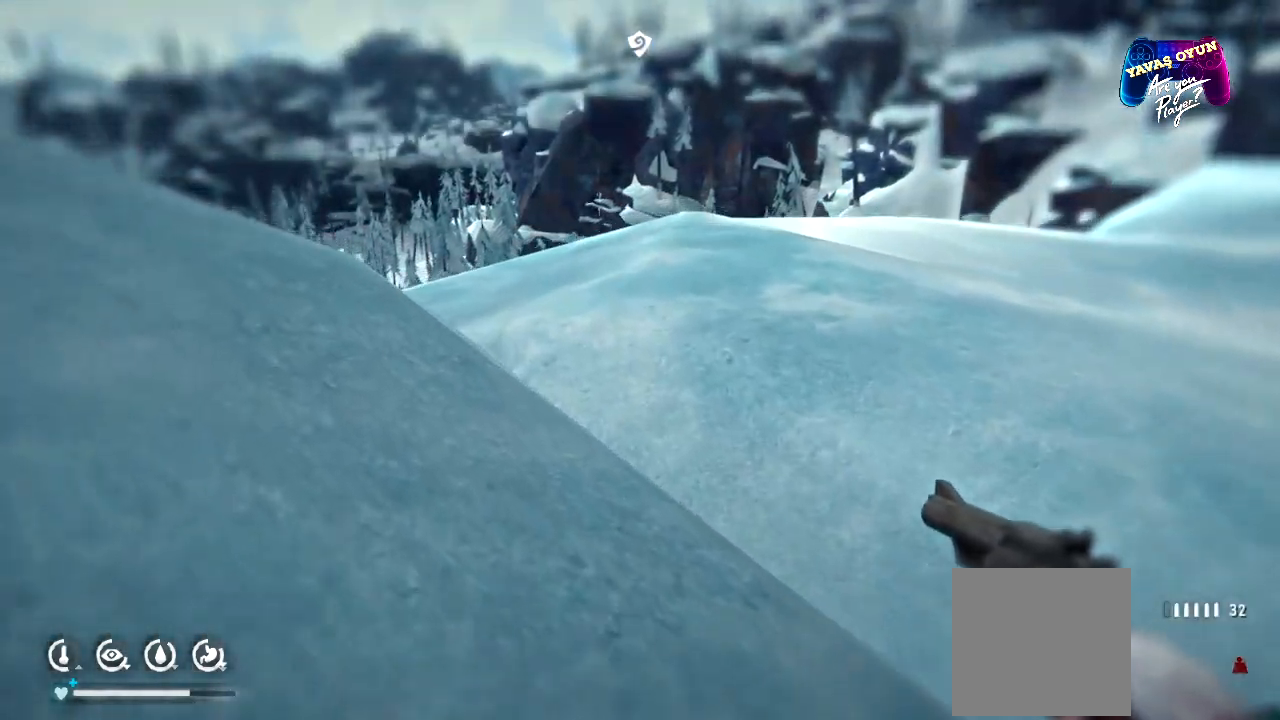
{"dt_ms": 500, "buttons": [], "left_stick": "up-left", "right_stick": "down-right", "events": [[500, "right_stick", "down-right"]]}
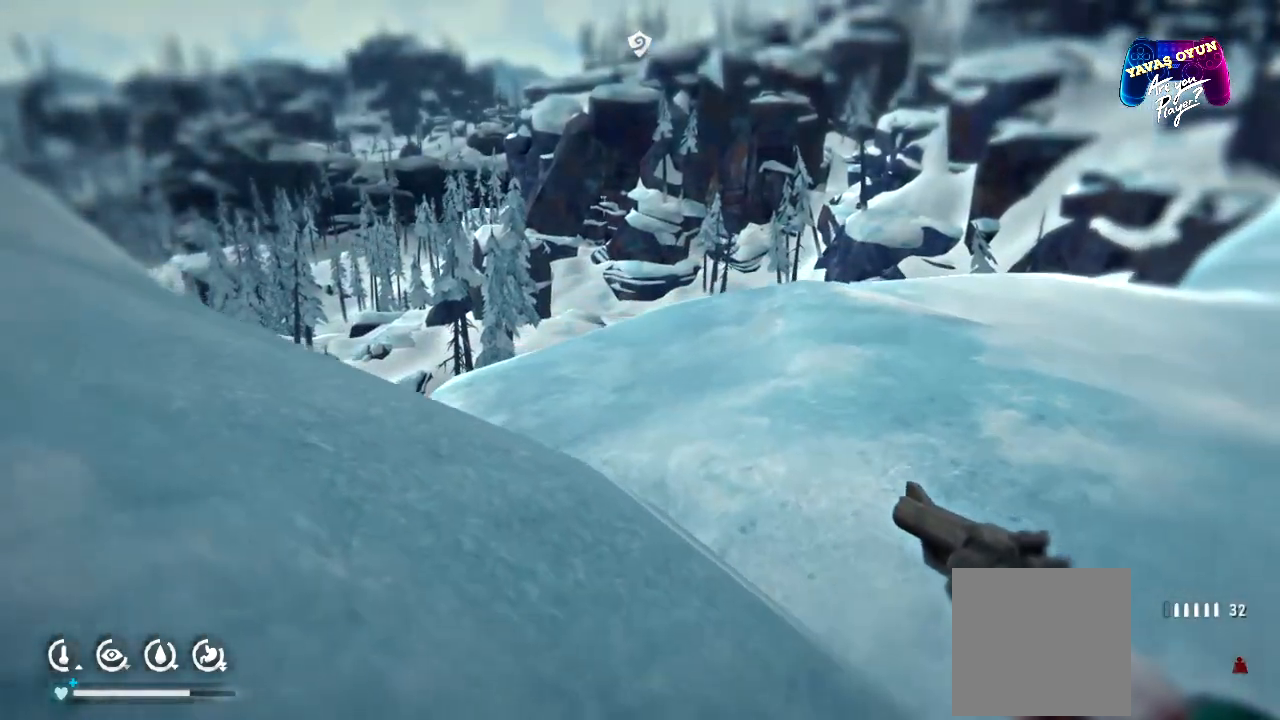
{"dt_ms": 500, "buttons": [], "left_stick": "left", "right_stick": "down", "events": [[100, "right_stick", "down"], [433, "left_stick", "left"]]}
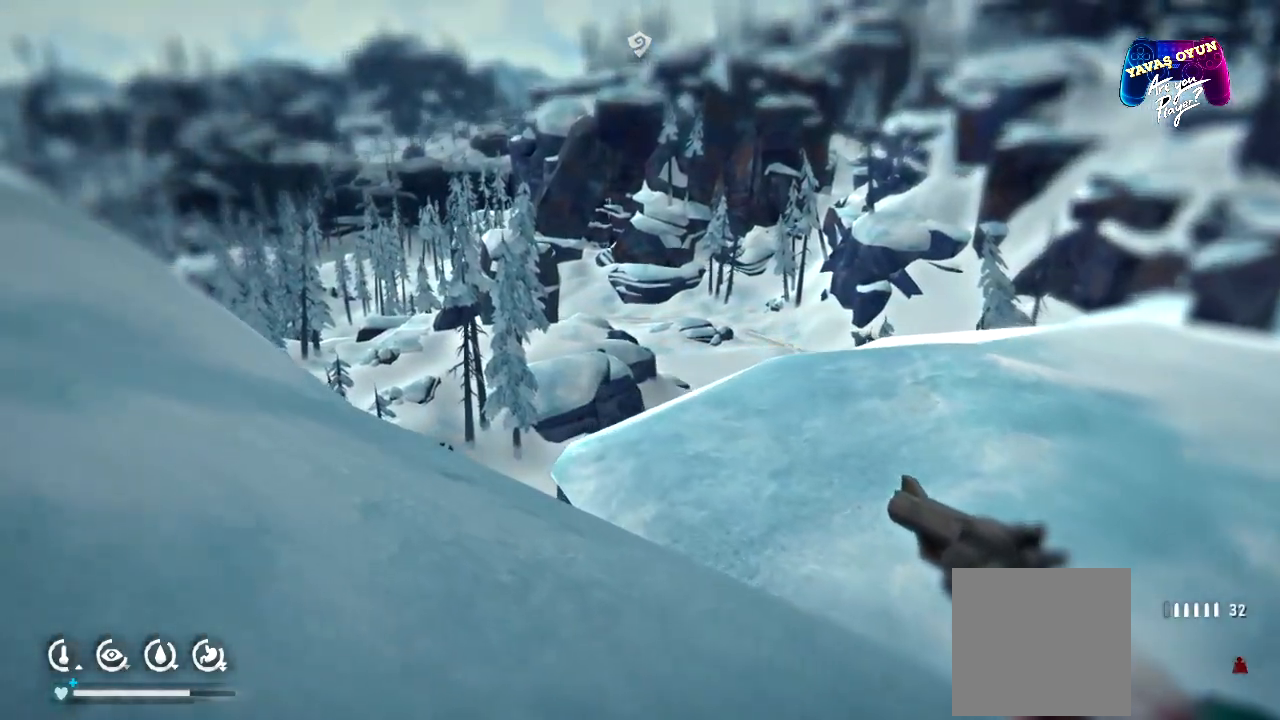
{"dt_ms": 500, "buttons": [], "left_stick": "center", "right_stick": "down-right", "events": [[233, "left_stick", "up-left"], [450, "left_stick", "center"], [500, "right_stick", "down-right"]]}
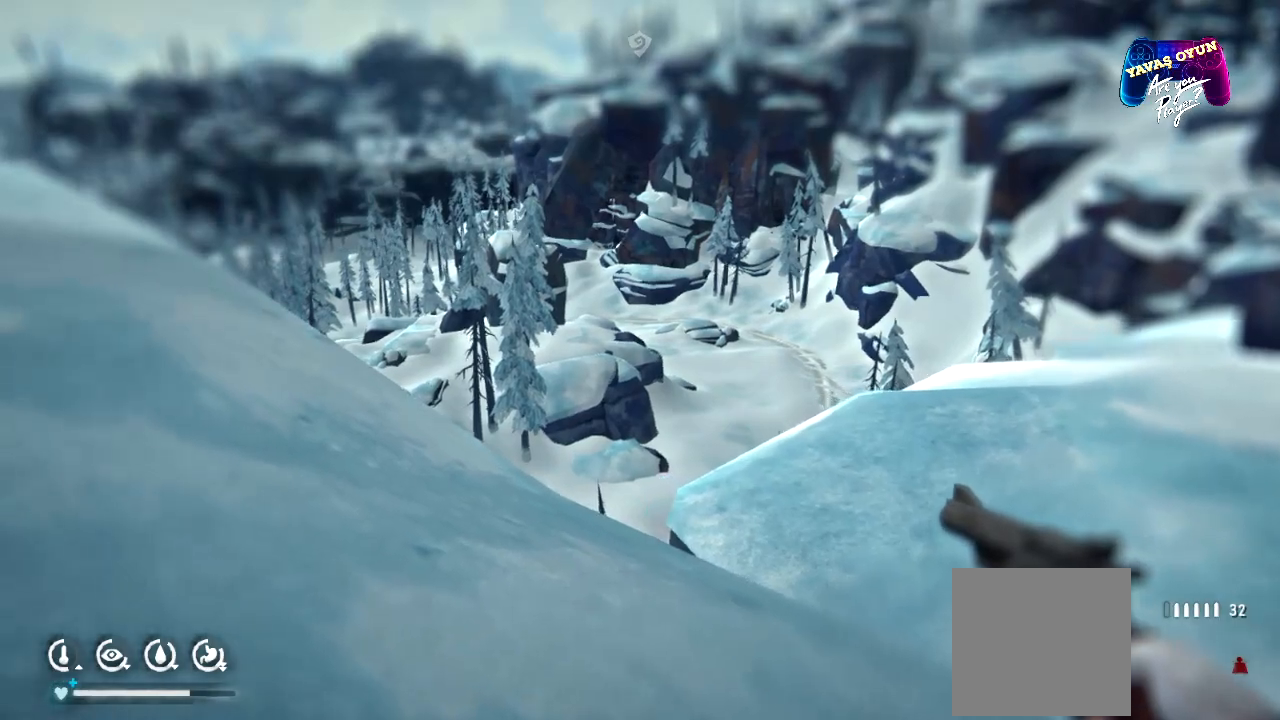
{"dt_ms": 500, "buttons": [], "left_stick": "up", "right_stick": "right", "events": [[100, "right_stick", "right"], [150, "left_stick", "up"]]}
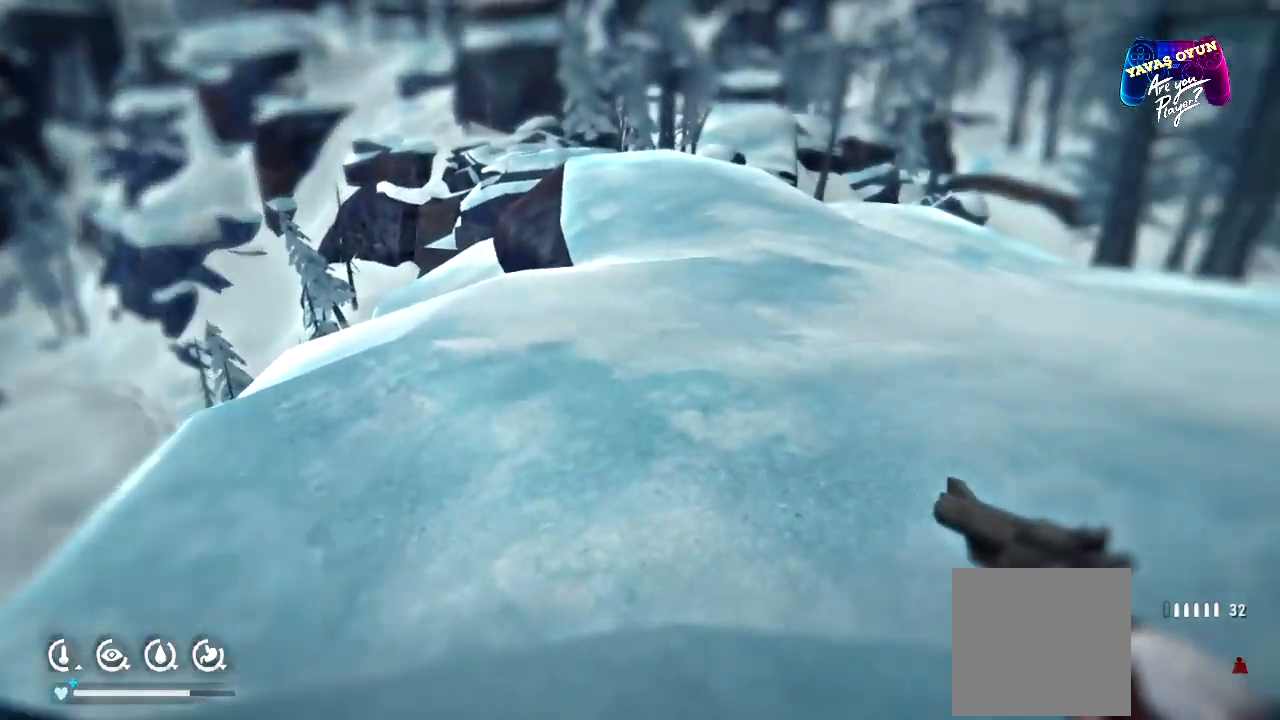
{"dt_ms": 500, "buttons": [], "left_stick": "up", "right_stick": "center", "events": [[133, "right_stick", "center"]]}
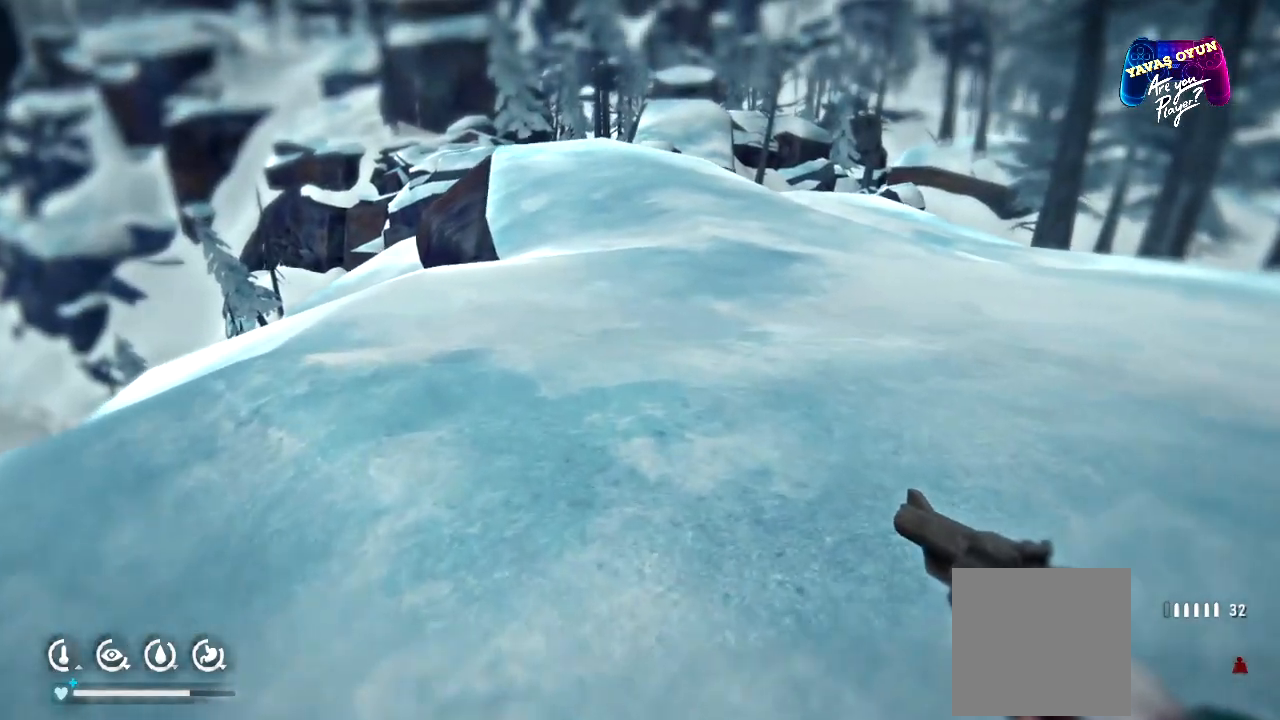
{"dt_ms": 500, "buttons": [], "left_stick": "up", "right_stick": "center", "events": []}
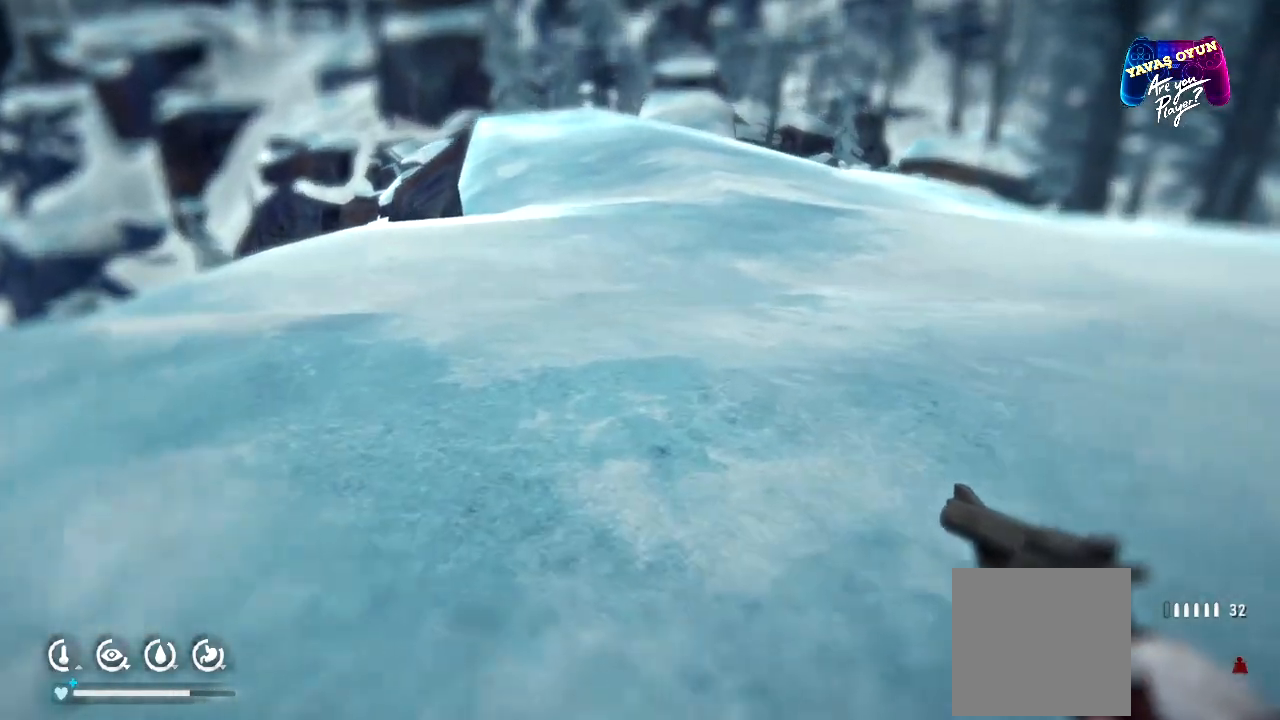
{"dt_ms": 500, "buttons": [], "left_stick": "up", "right_stick": "center", "events": []}
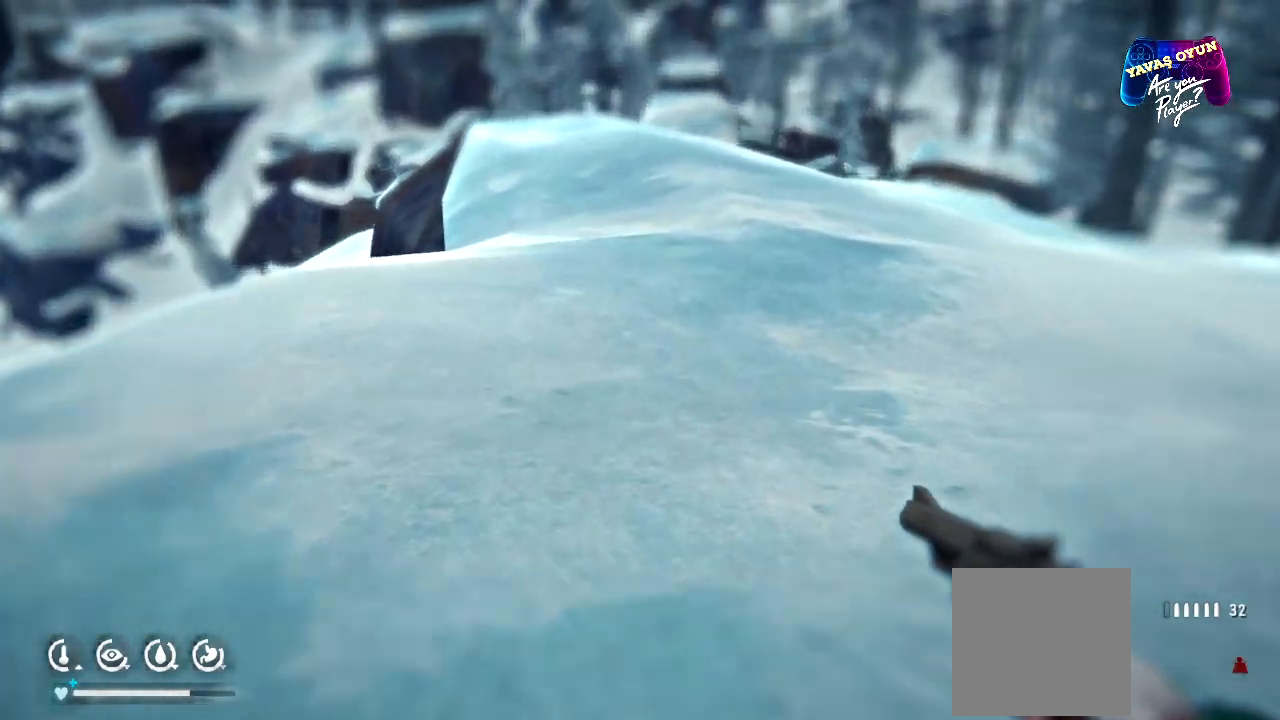
{"dt_ms": 500, "buttons": [], "left_stick": "up", "right_stick": "right", "events": [[267, "right_stick", "right"]]}
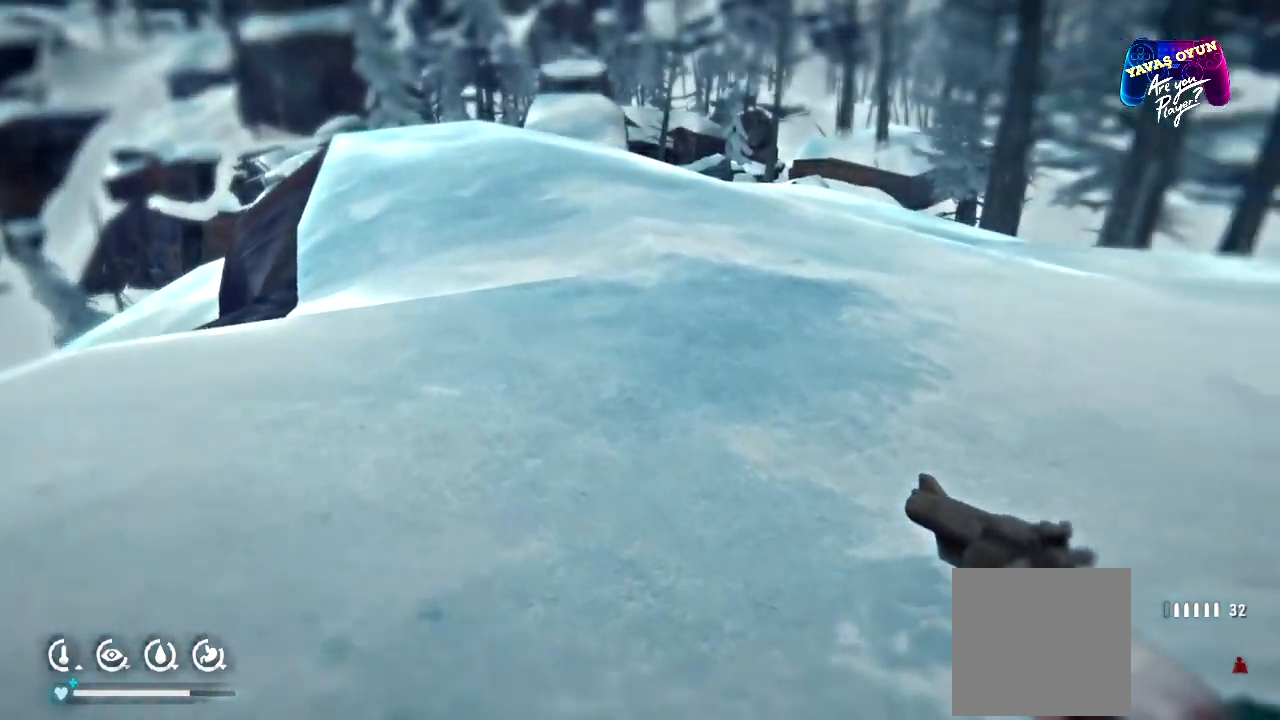
{"dt_ms": 500, "buttons": [], "left_stick": "up", "right_stick": "center", "events": [[83, "right_stick", "center"]]}
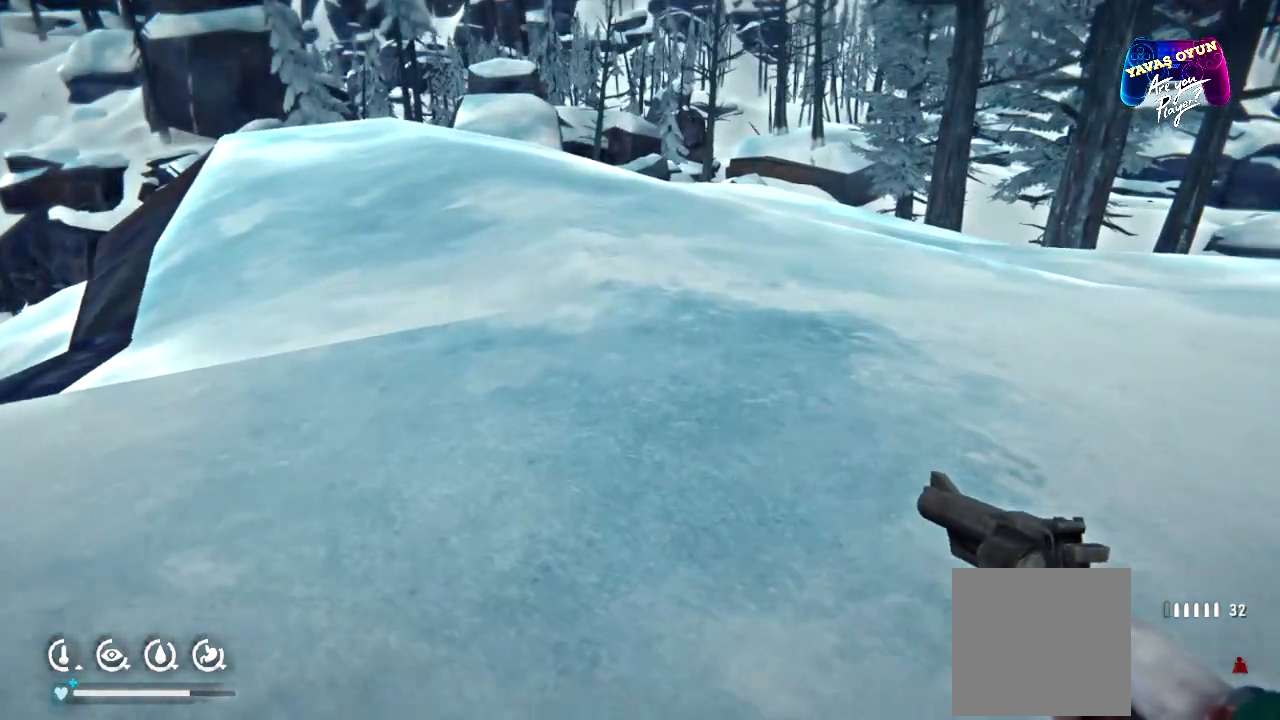
{"dt_ms": 500, "buttons": [], "left_stick": "up", "right_stick": "center", "events": []}
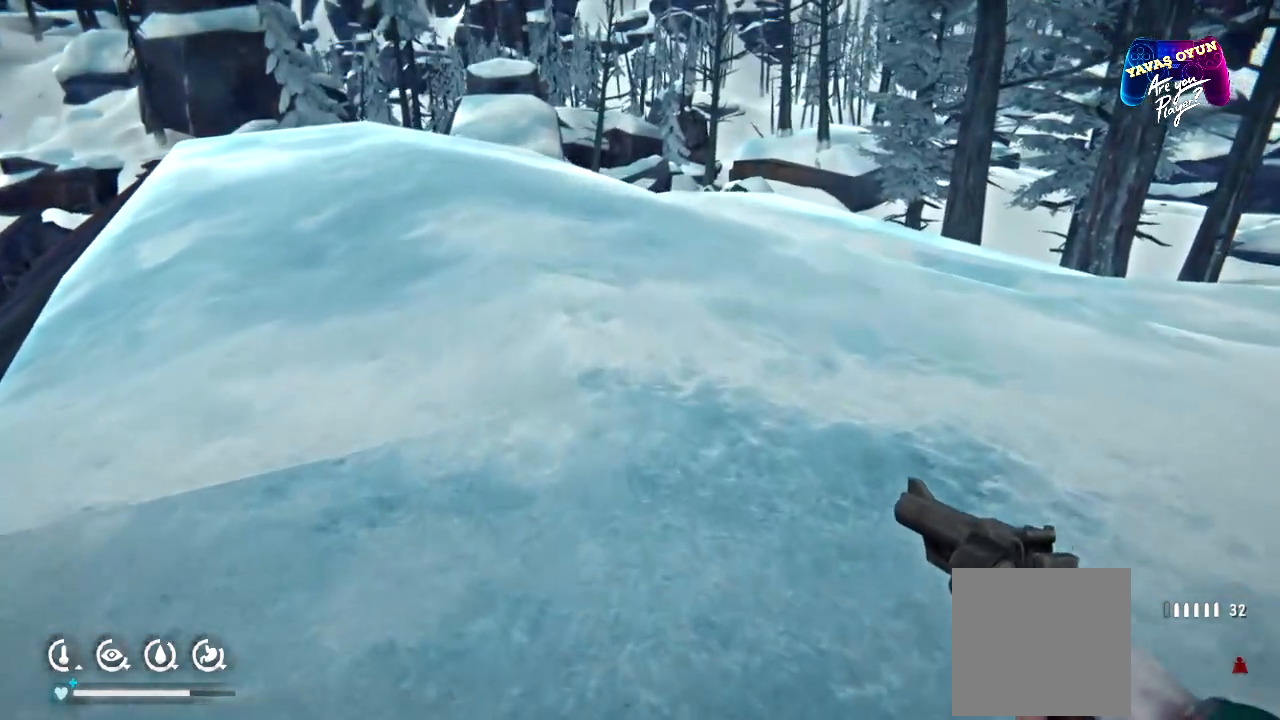
{"dt_ms": 500, "buttons": [], "left_stick": "up", "right_stick": "center", "events": []}